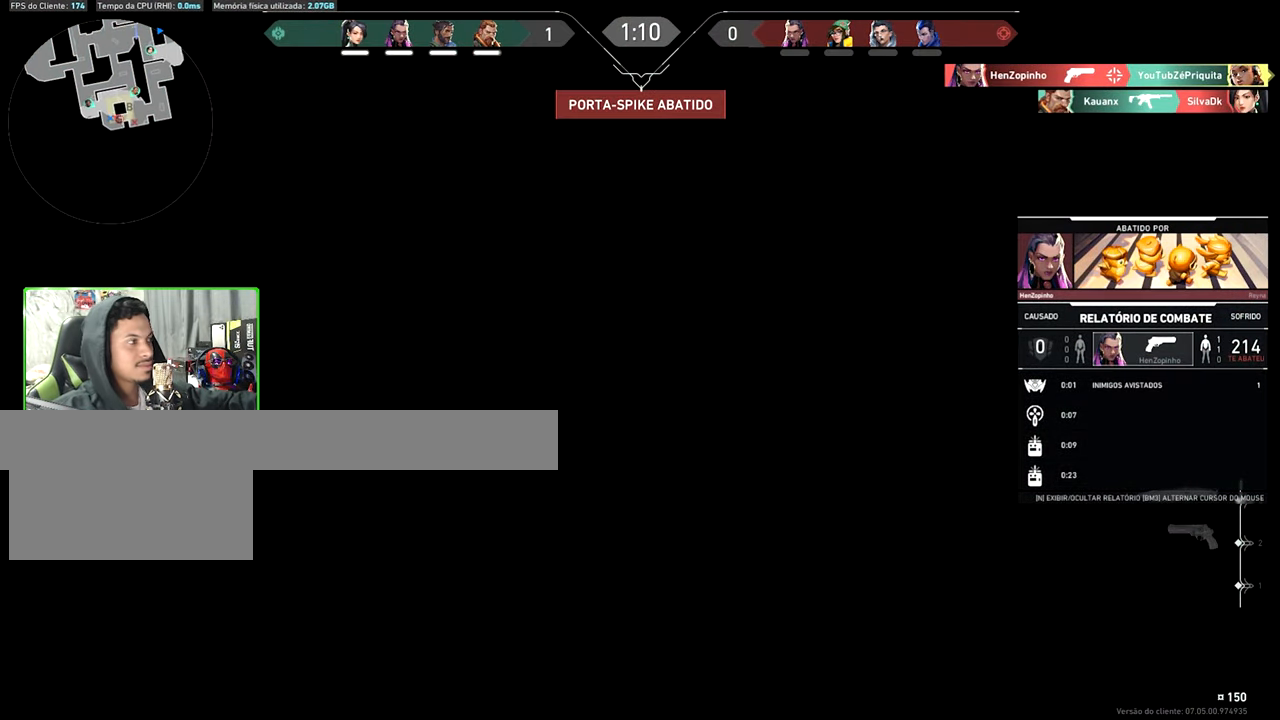
Gameplay with keyboard and mouse; each line is a JSON object with the keys and mouse buttons held at the frame after it. "events" lists presses ("down") and releases ("up") of "1", "2", "3", "4", "5", "a", "alt", "c", "caps_lock", "ctrl", "d", "e", "f", "g", "q", "r", "s", "shift", "space", "t", "tab", "v", "w", "x", "z", "mouse_left", "mouse_wheel" and "mouse_right" between this image and that frame as [ms after this image, input, new state], when the widget could be followed in between. "mouse_left", "mouse_wheel", "mouse_right" = the "left", "wheel", "right" buttons of the "mouse" list. No other keys are recorded. "wheel" means that the mouse wheel is clicked or scrolled. Not read: mouse_move.
{"keys": [], "mouse": [], "events": []}
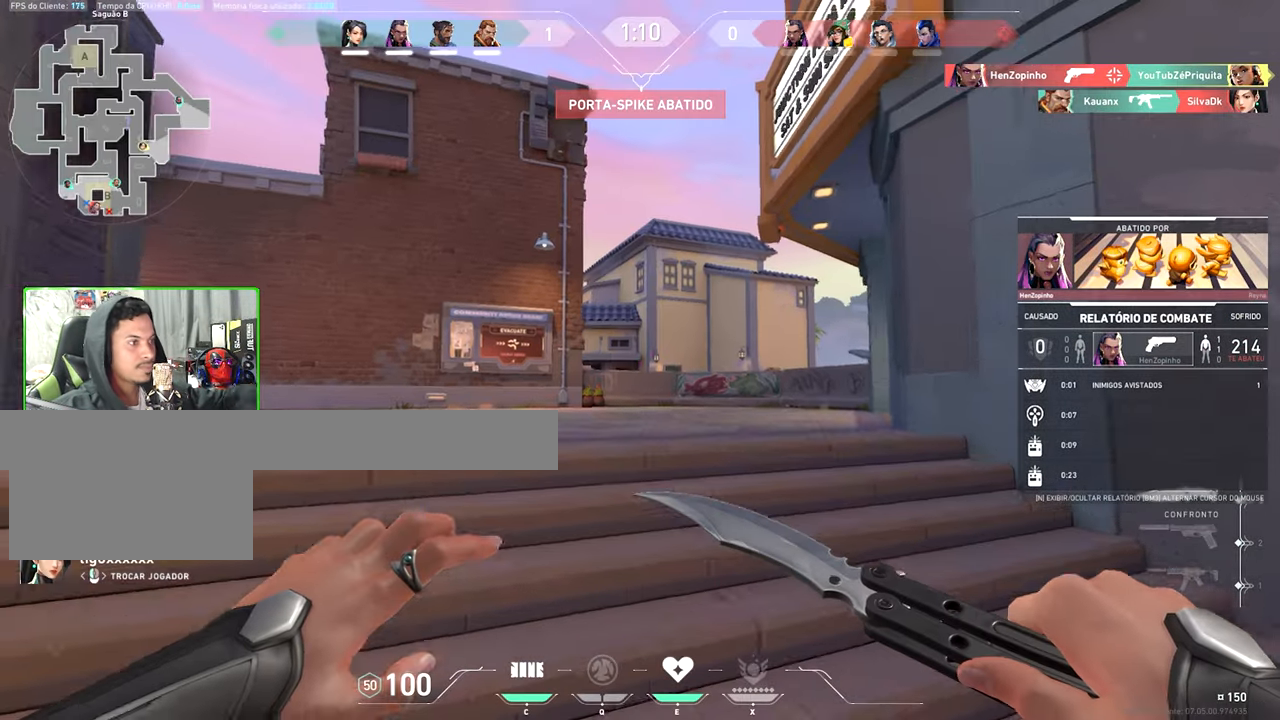
{"keys": [], "mouse": [], "events": []}
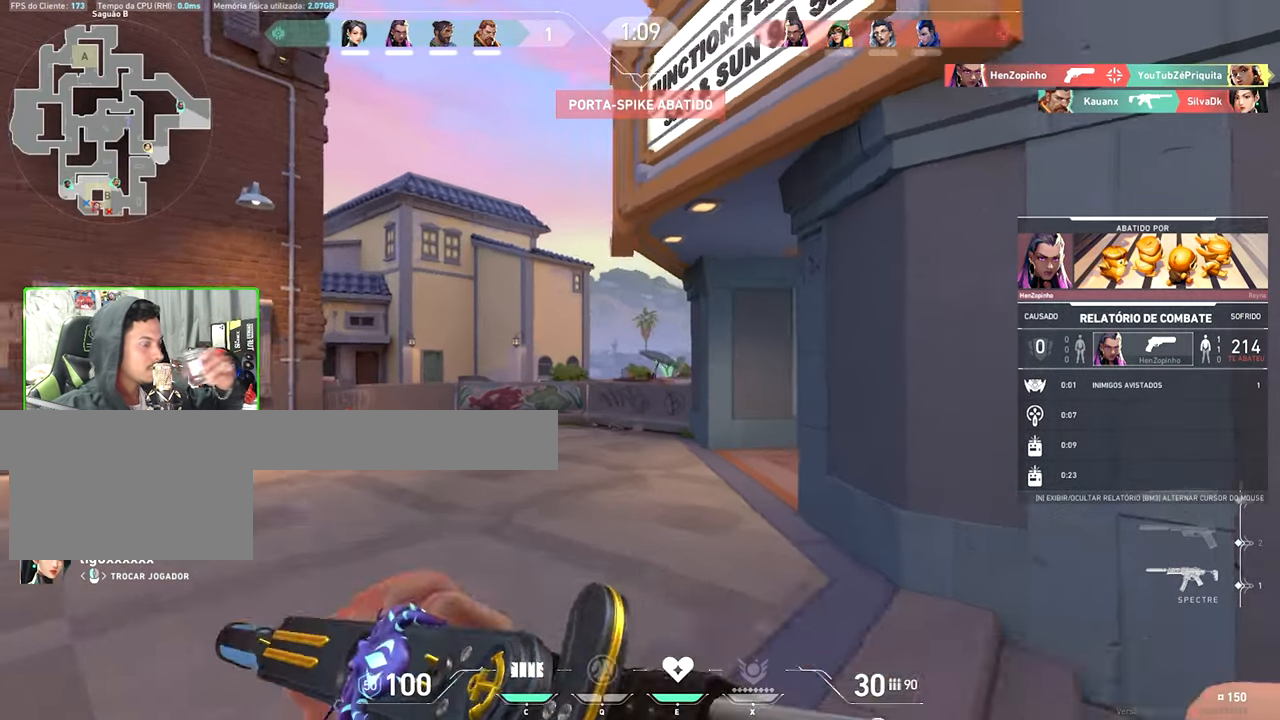
{"keys": [], "mouse": [], "events": []}
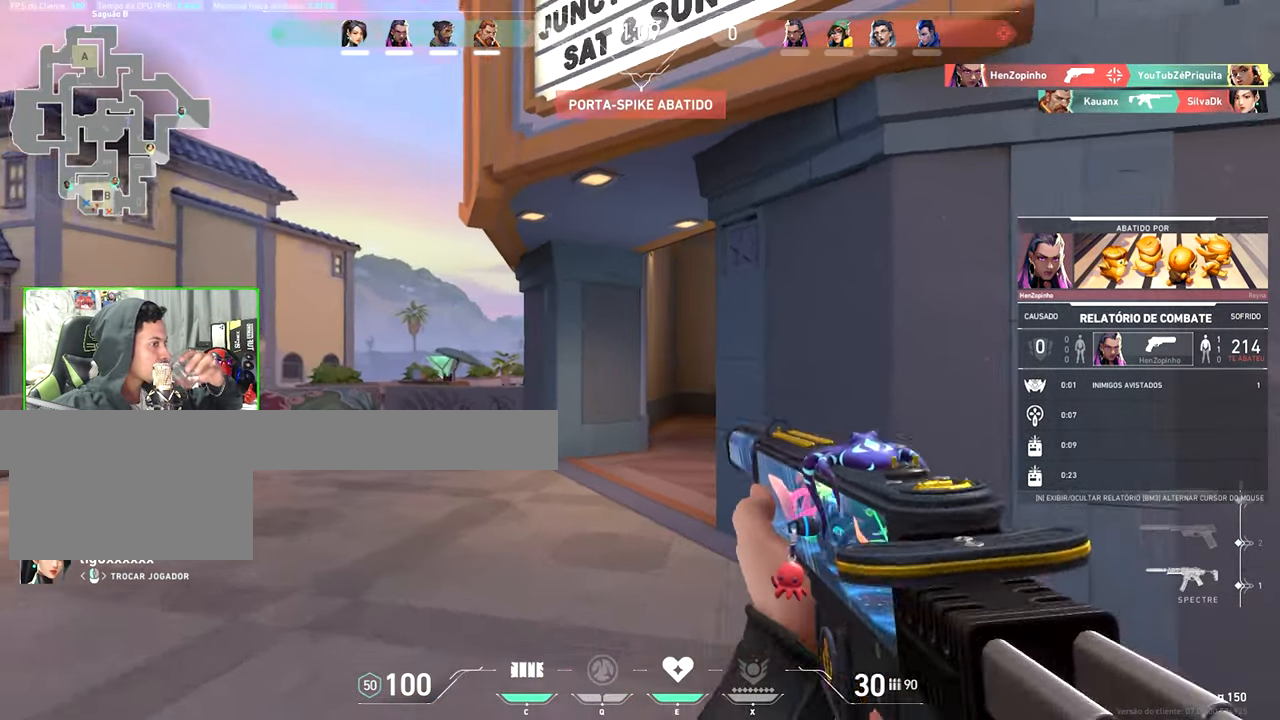
{"keys": [], "mouse": [], "events": []}
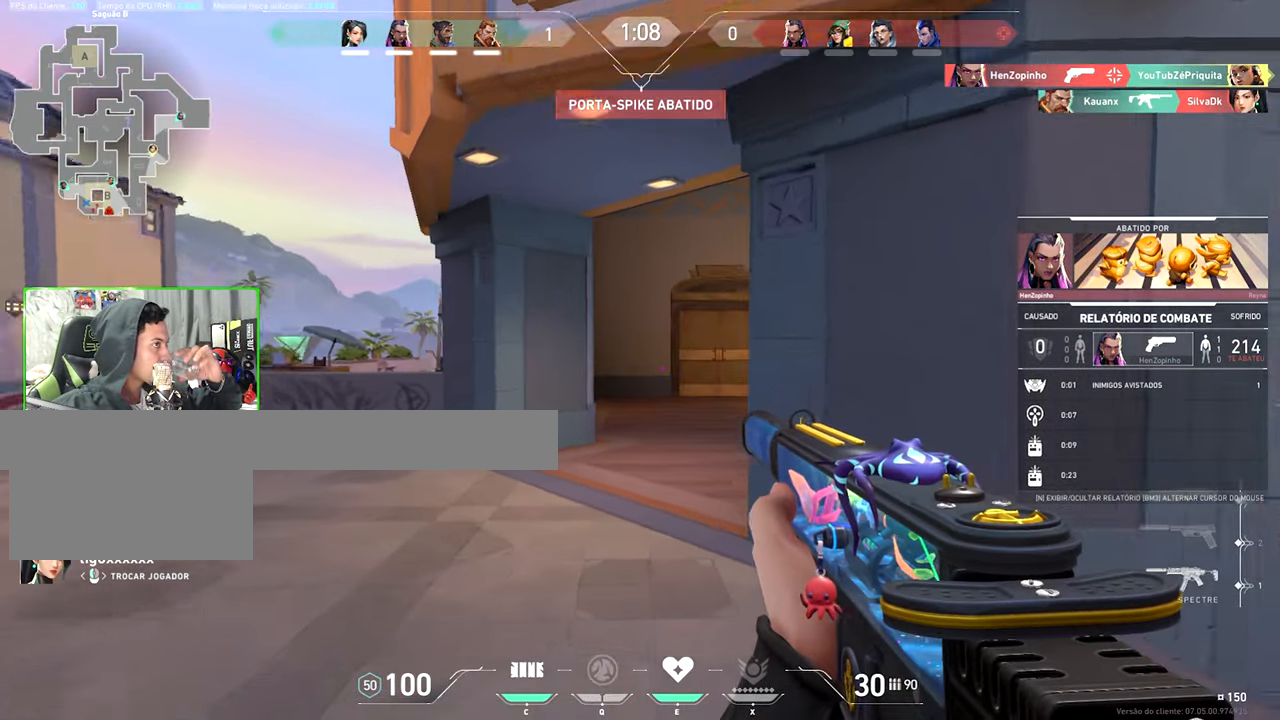
{"keys": [], "mouse": [], "events": []}
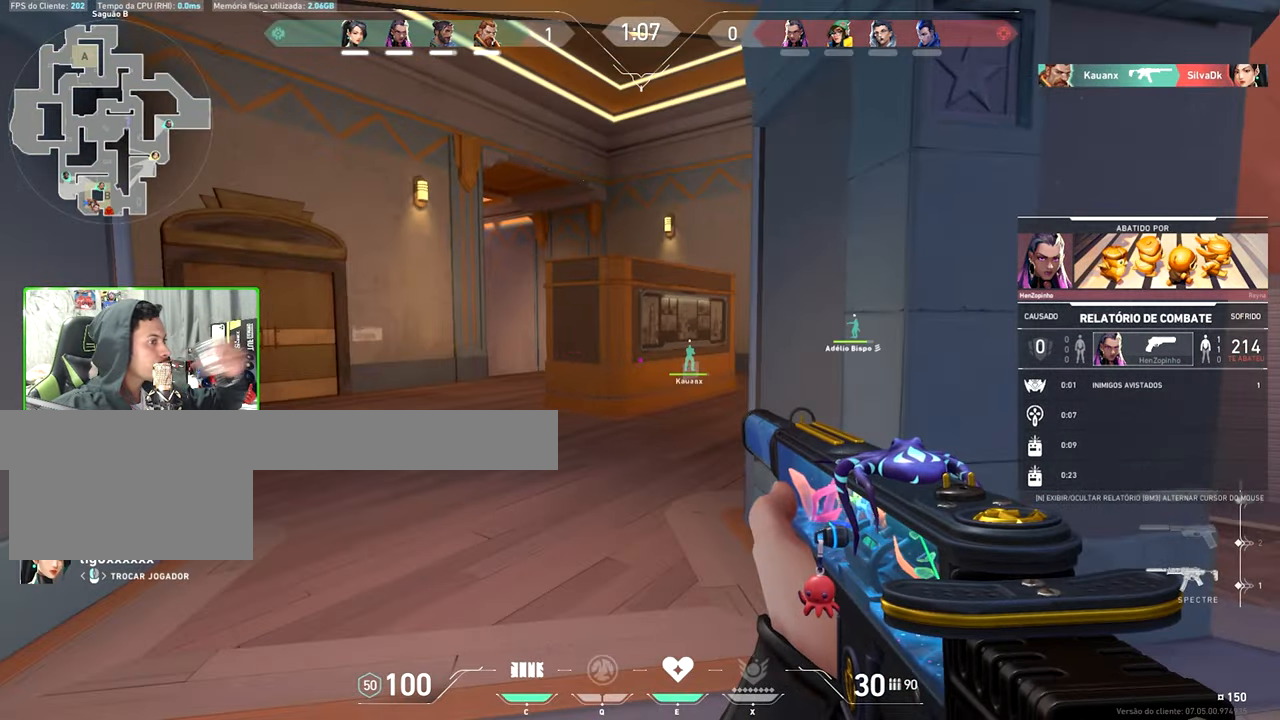
{"keys": [], "mouse": [], "events": []}
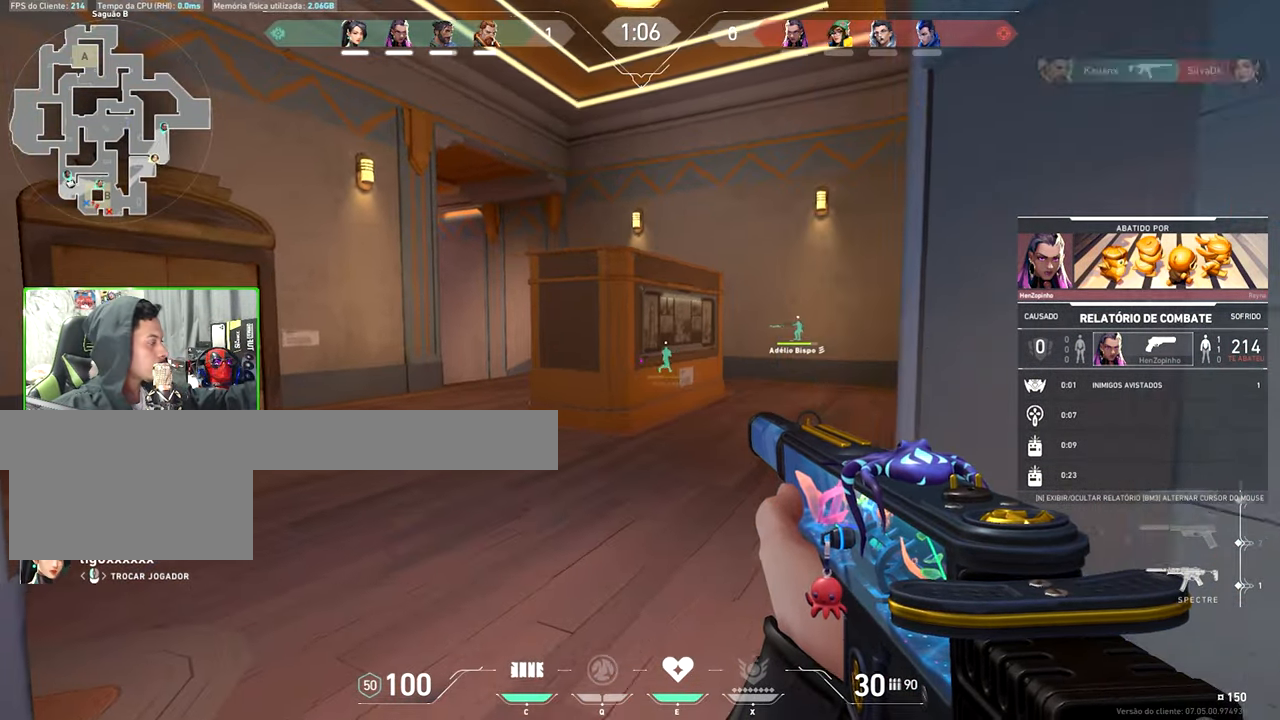
{"keys": ["v"], "mouse": [], "events": [[83, "v", "down"], [266, "mouse_left", "down"], [350, "mouse_left", "up"]]}
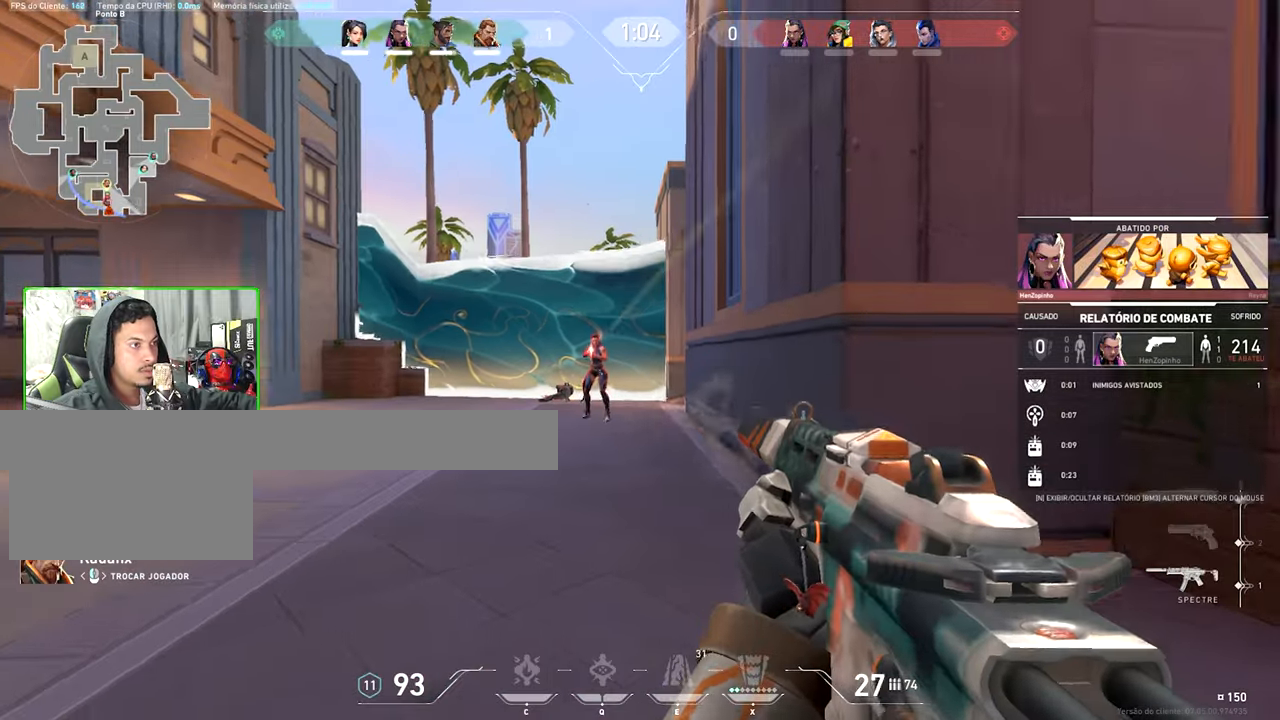
{"keys": ["v"], "mouse": [], "events": []}
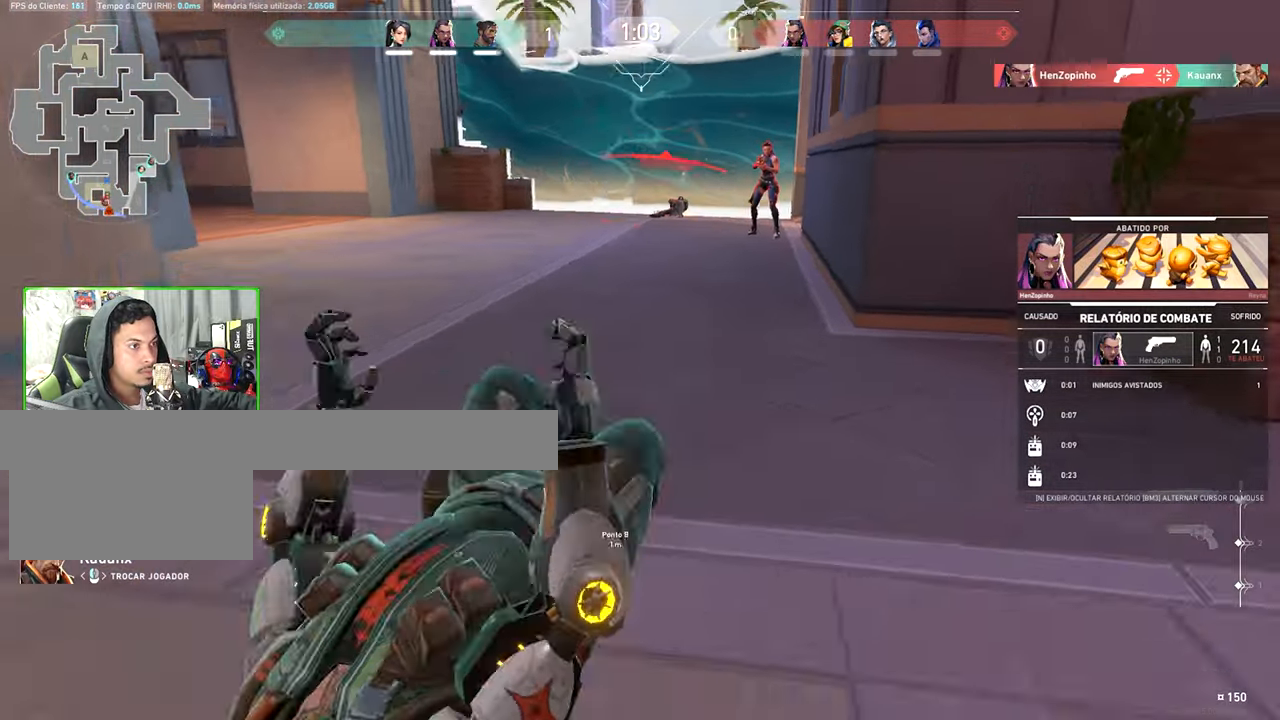
{"keys": [], "mouse": [], "events": [[150, "mouse_left", "down"], [250, "mouse_left", "up"], [250, "v", "up"]]}
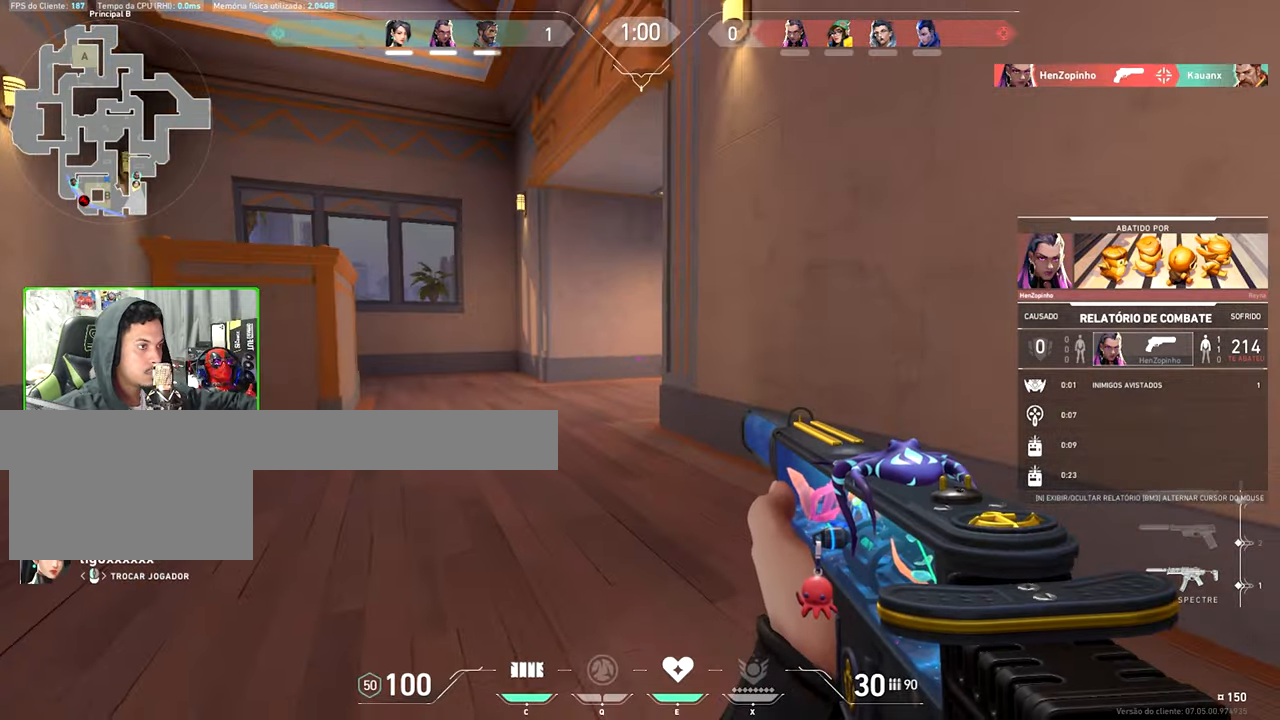
{"keys": [], "mouse": [], "events": []}
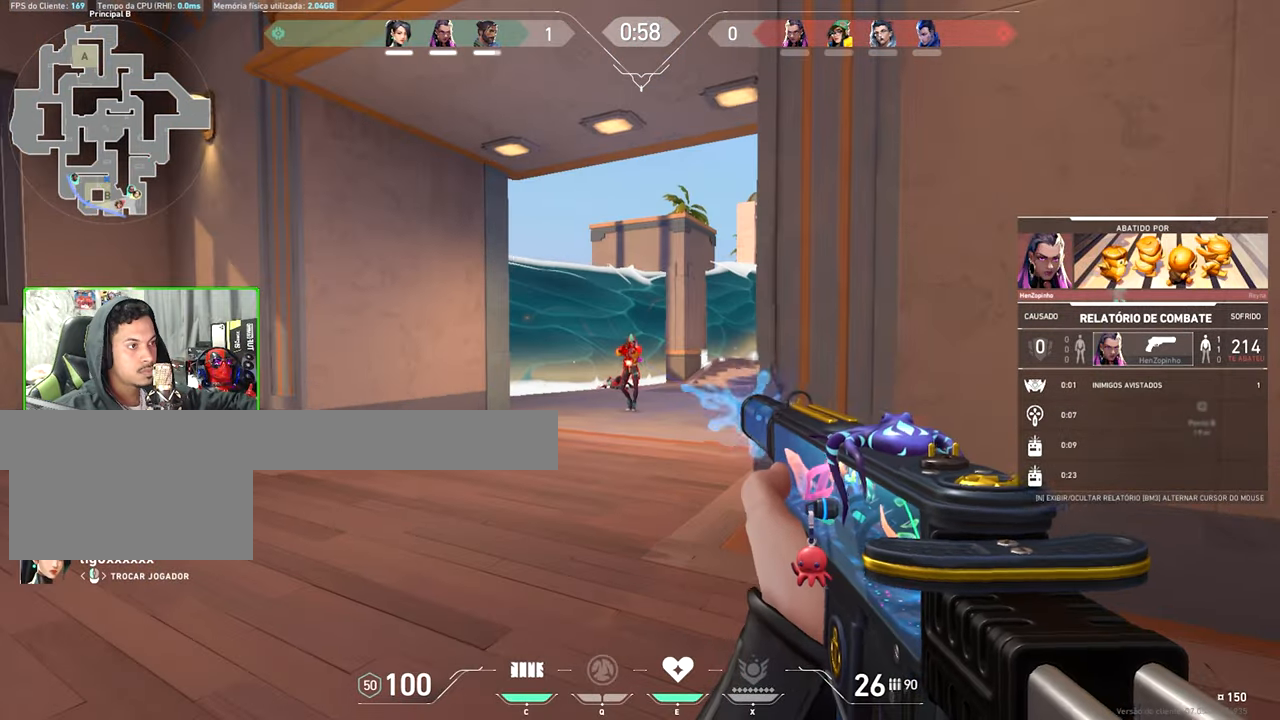
{"keys": [], "mouse": [], "events": []}
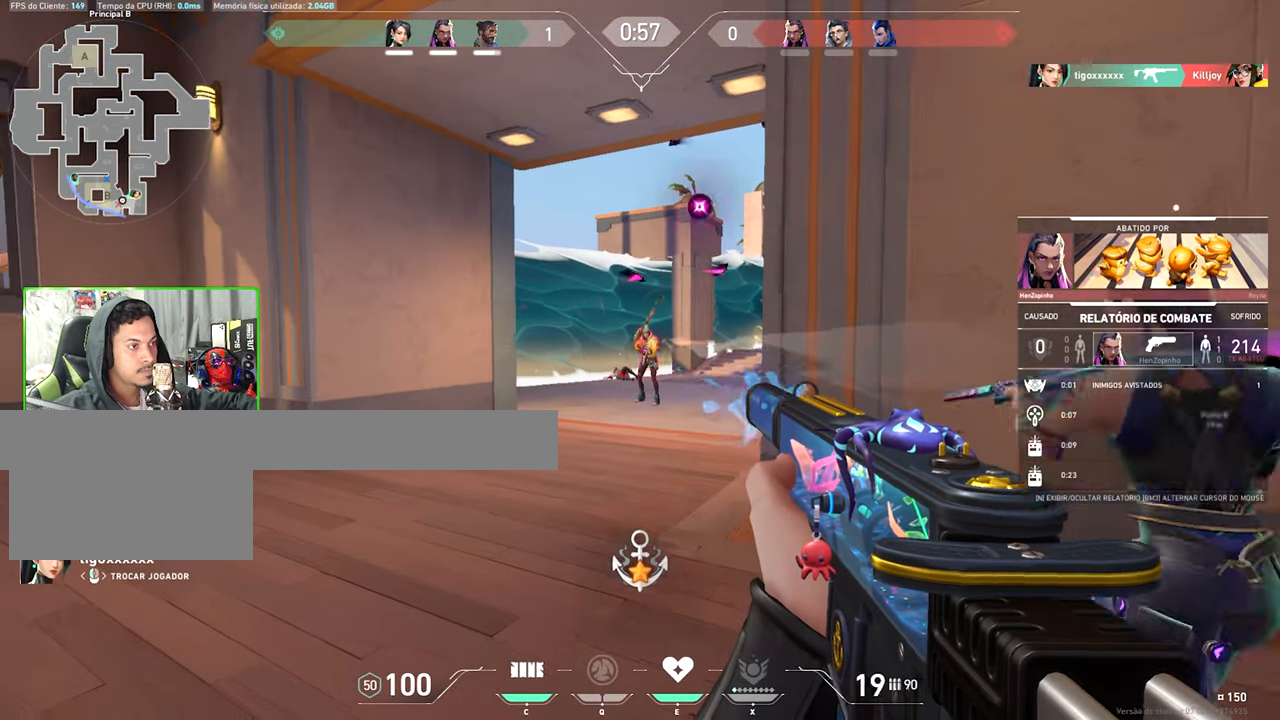
{"keys": [], "mouse": [], "events": []}
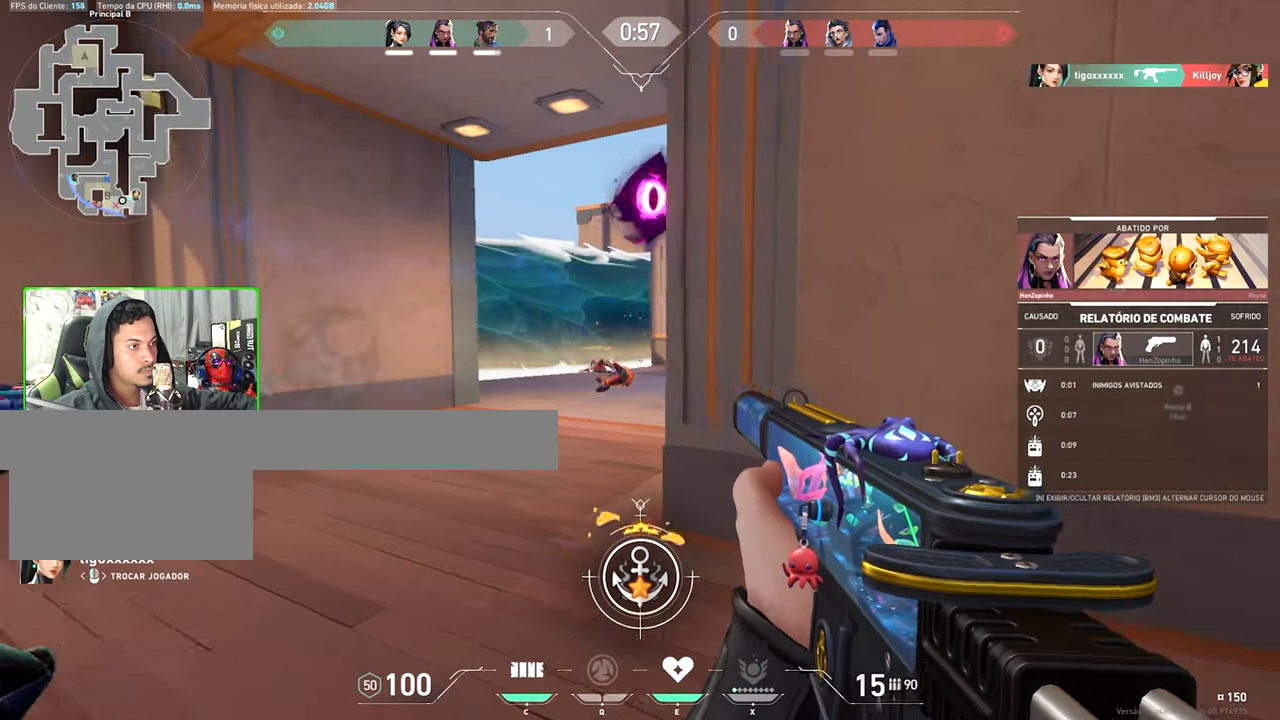
{"keys": [], "mouse": [], "events": []}
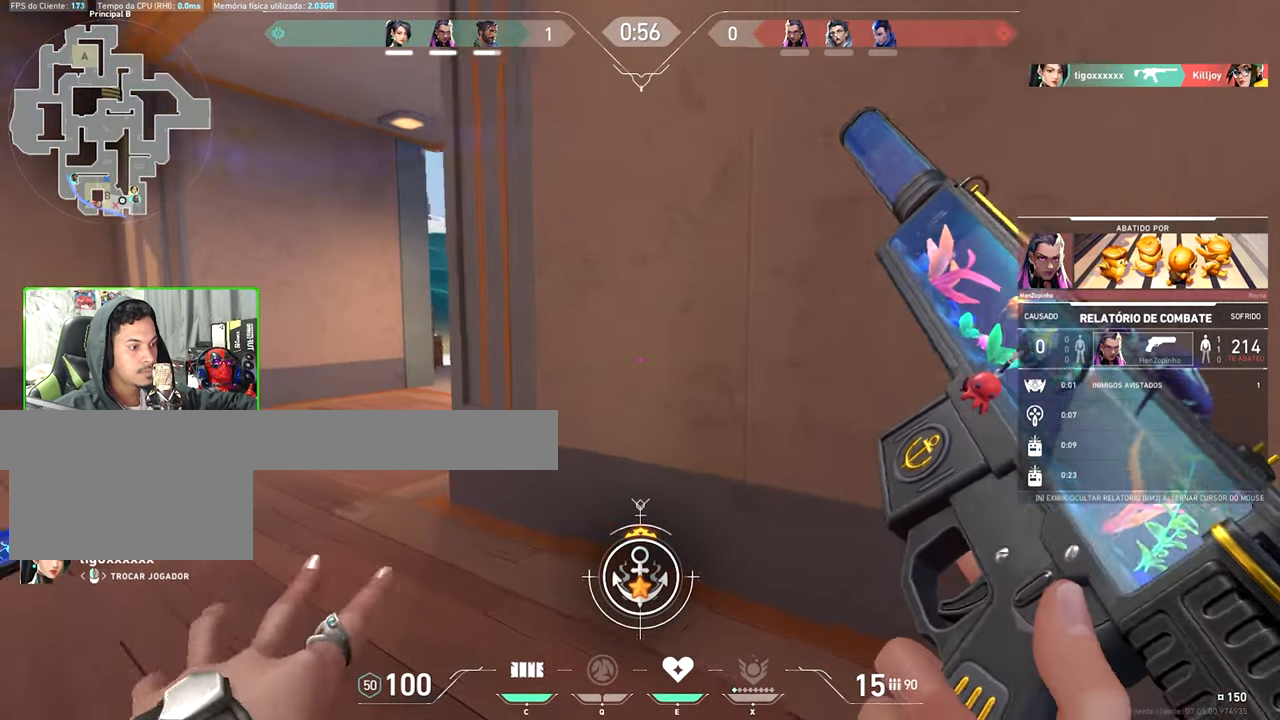
{"keys": [], "mouse": [], "events": [[400, "mouse_left", "down"], [500, "mouse_left", "up"]]}
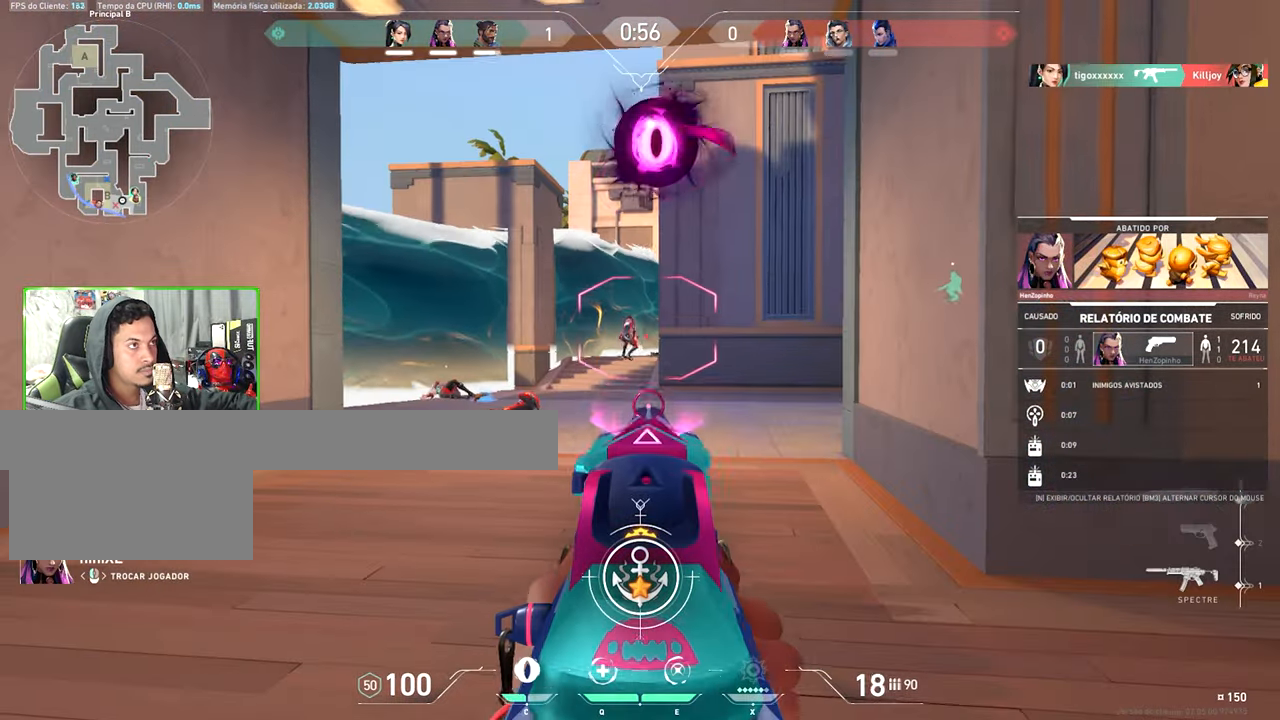
{"keys": [], "mouse": [], "events": []}
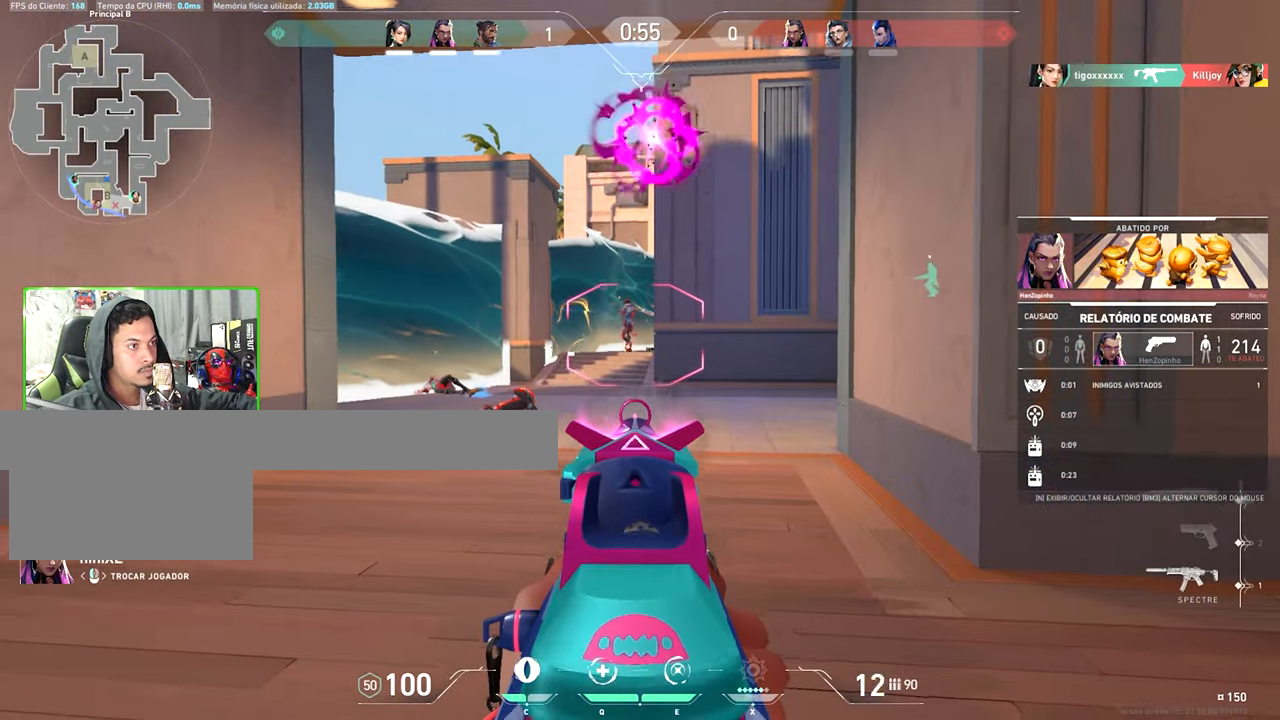
{"keys": [], "mouse": [], "events": []}
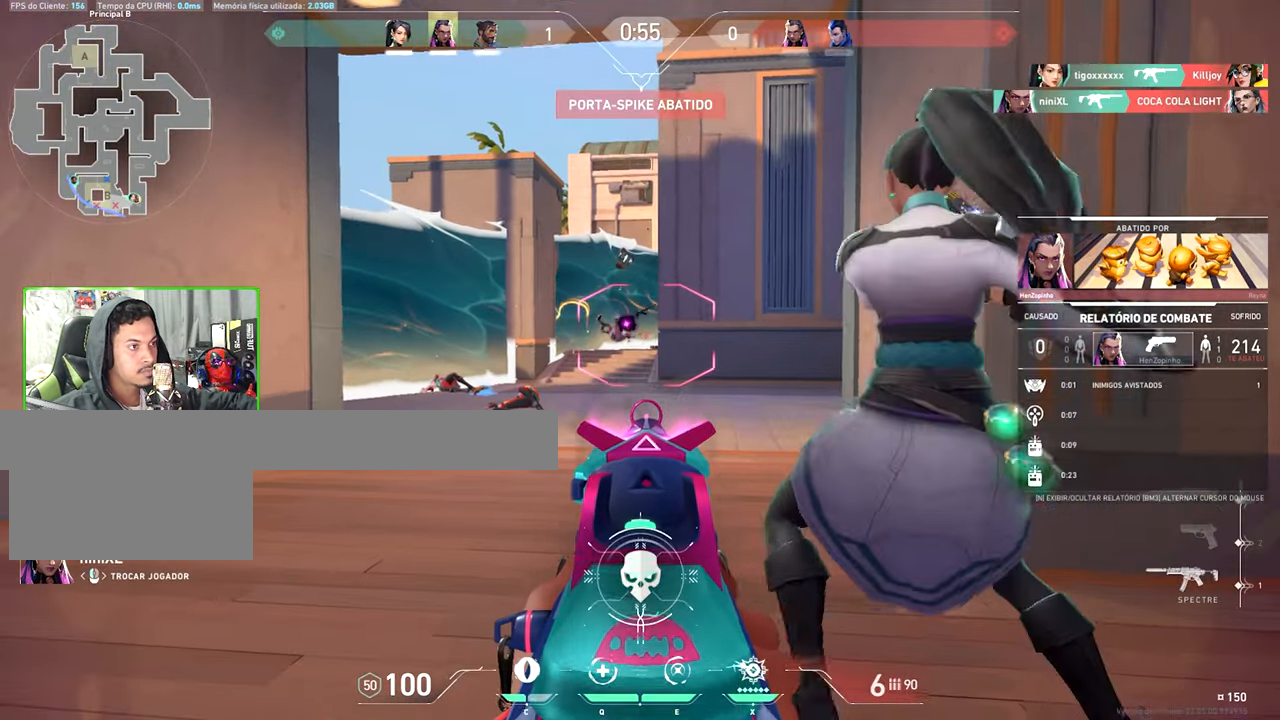
{"keys": [], "mouse": [], "events": []}
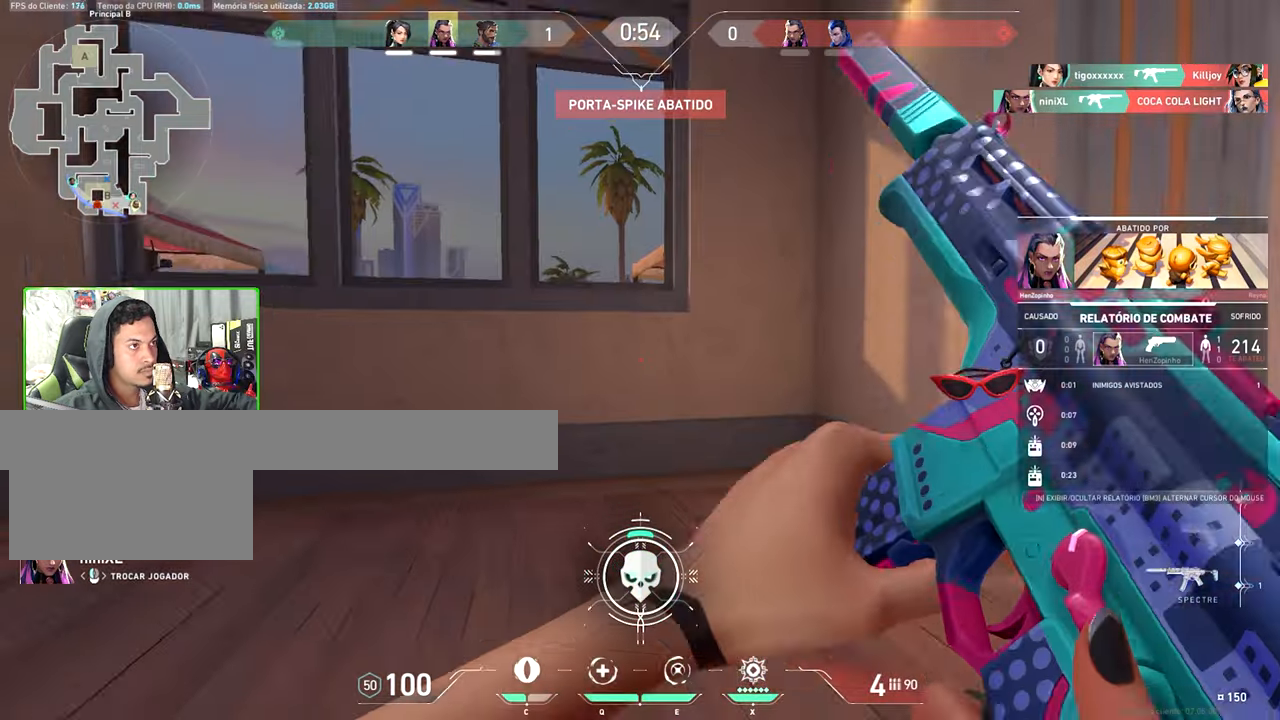
{"keys": [], "mouse": [], "events": []}
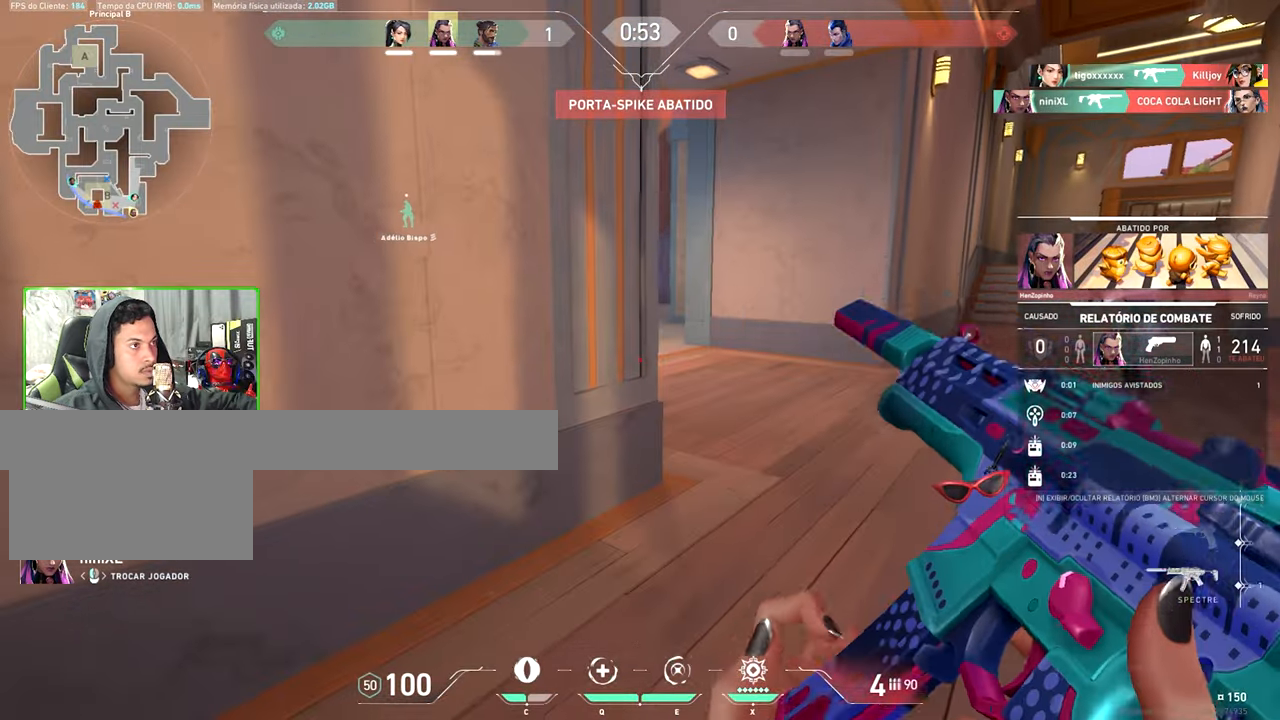
{"keys": [], "mouse": [], "events": [[300, "mouse_left", "down"], [383, "mouse_left", "up"]]}
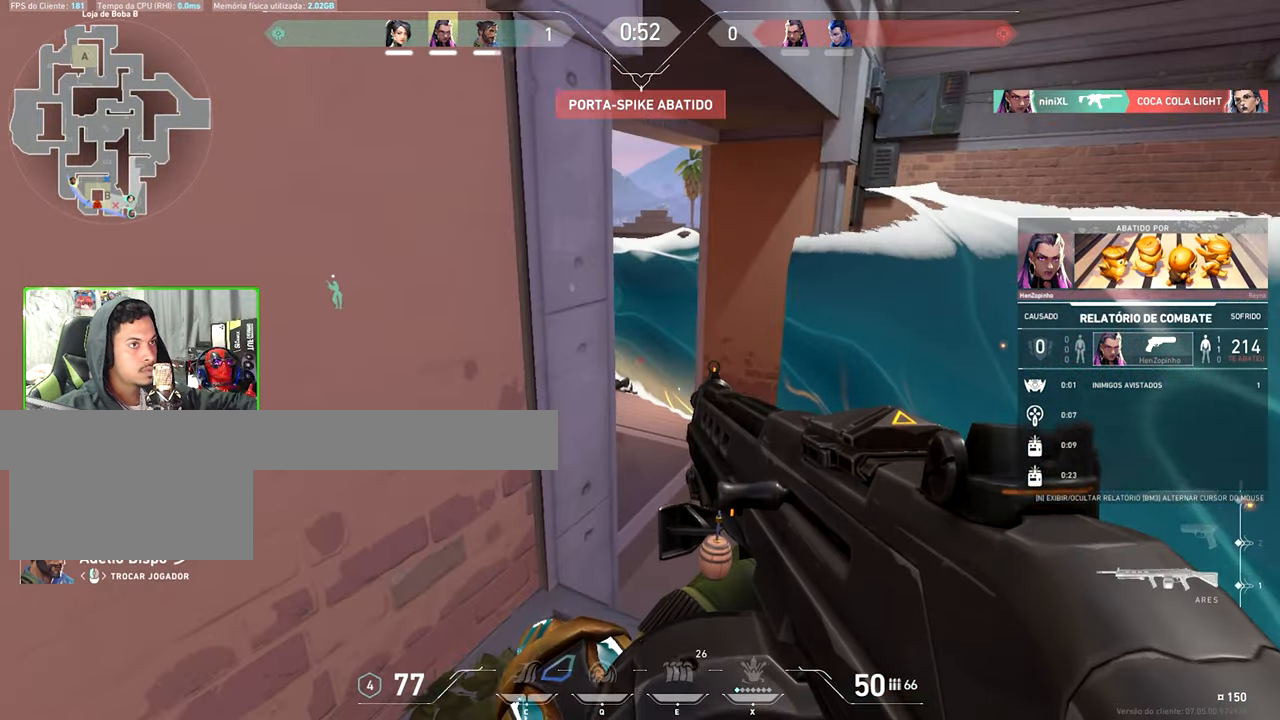
{"keys": [], "mouse": [], "events": []}
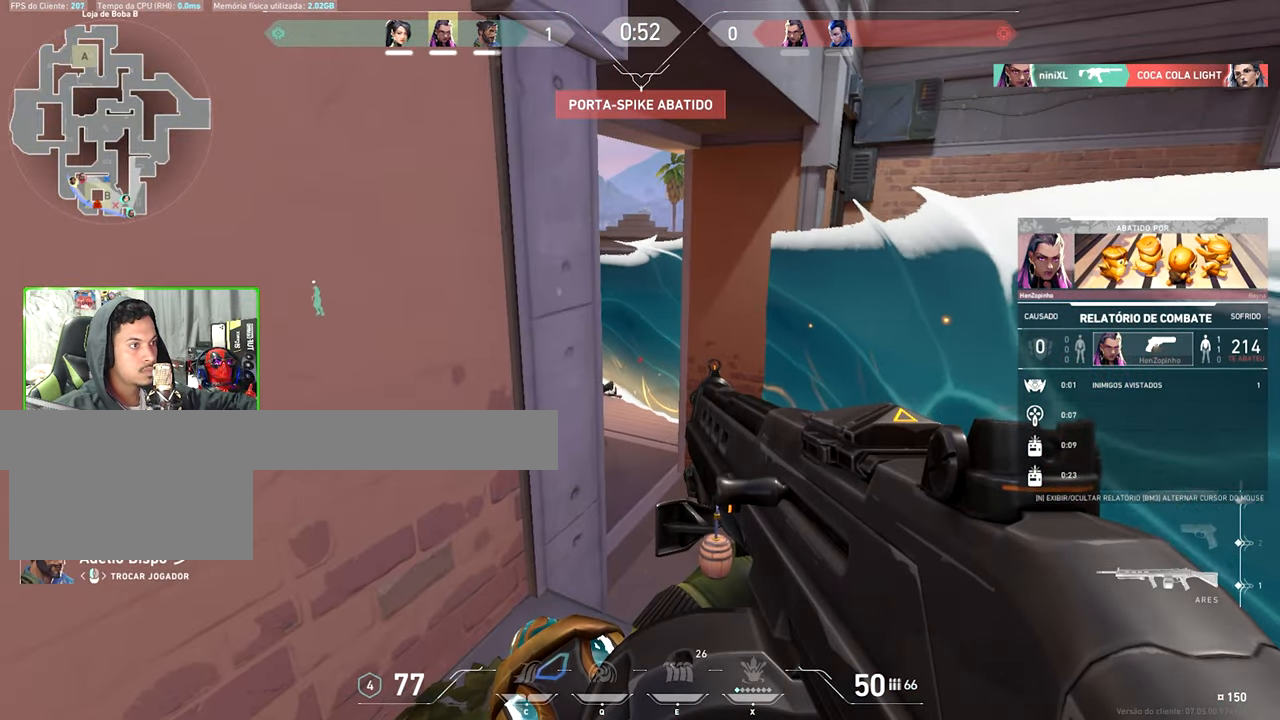
{"keys": [], "mouse": [], "events": []}
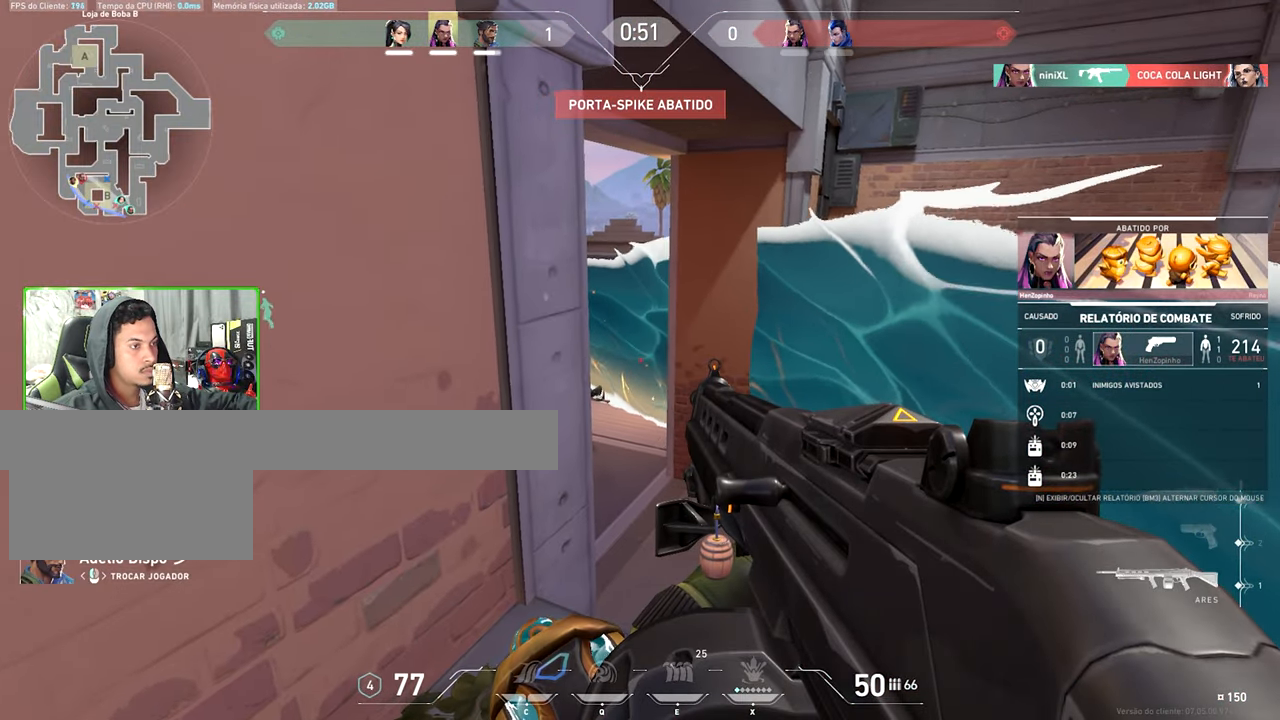
{"keys": [], "mouse": [], "events": []}
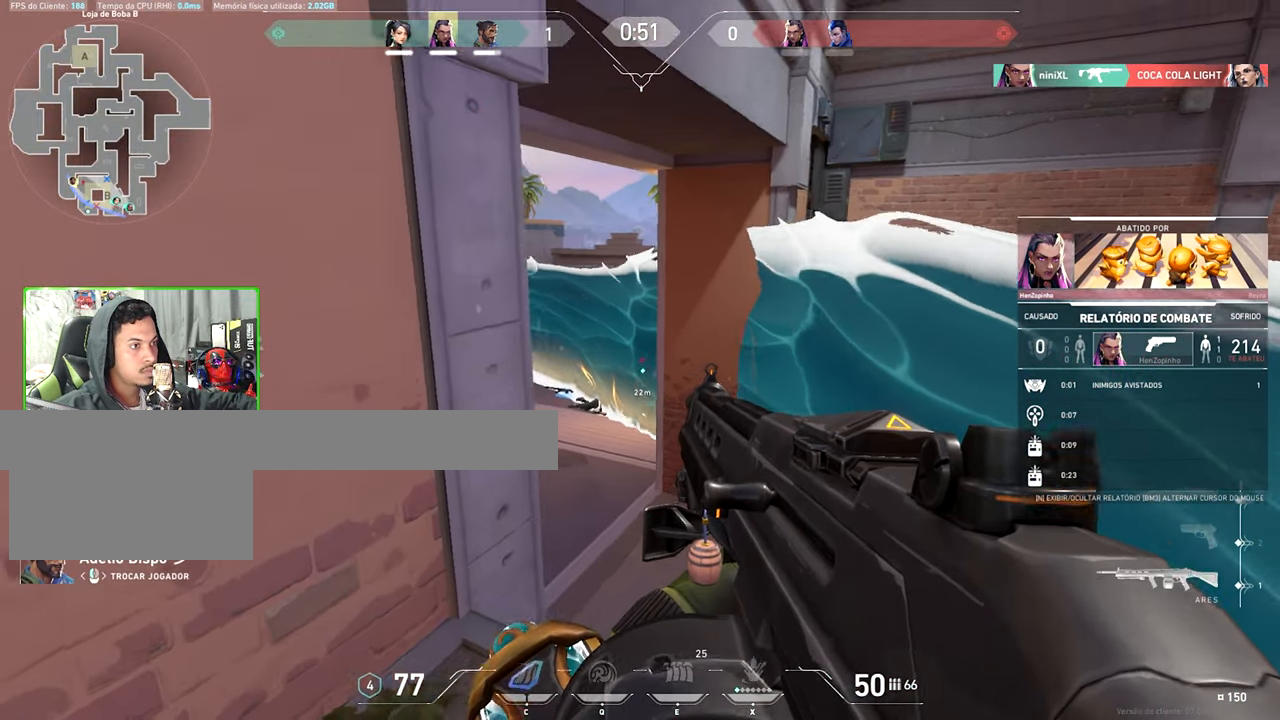
{"keys": [], "mouse": [], "events": []}
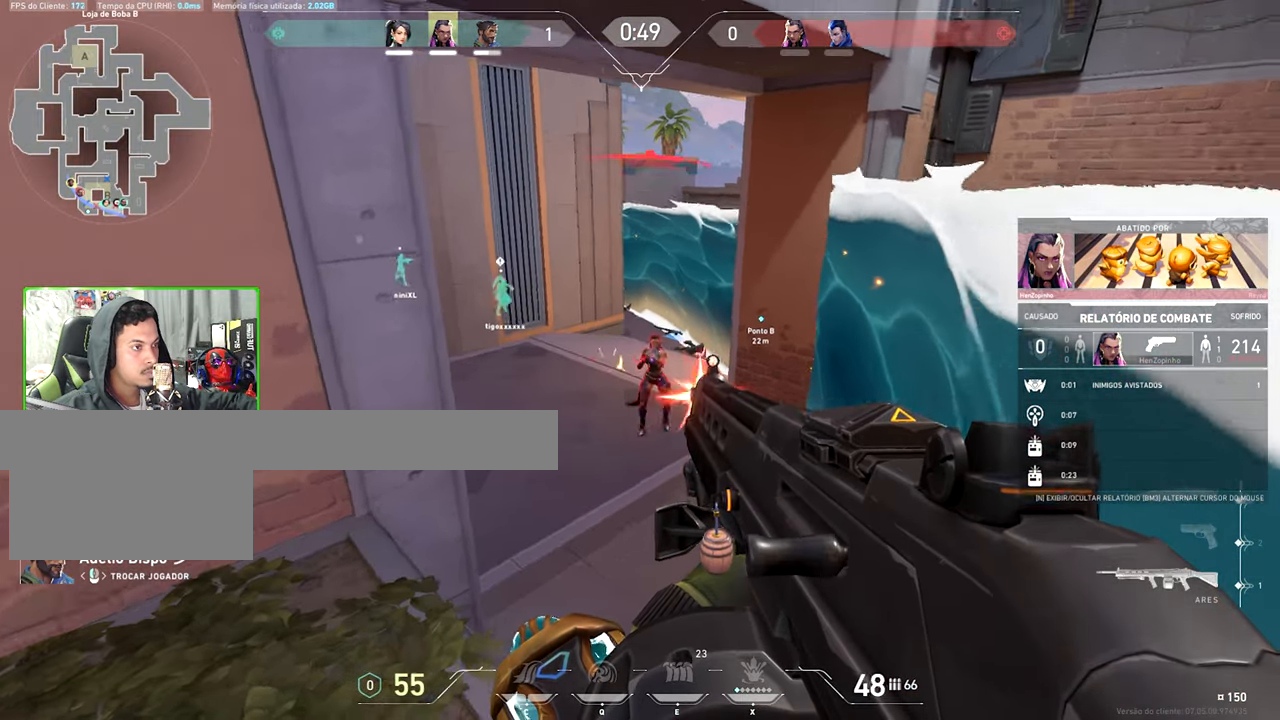
{"keys": [], "mouse": [], "events": []}
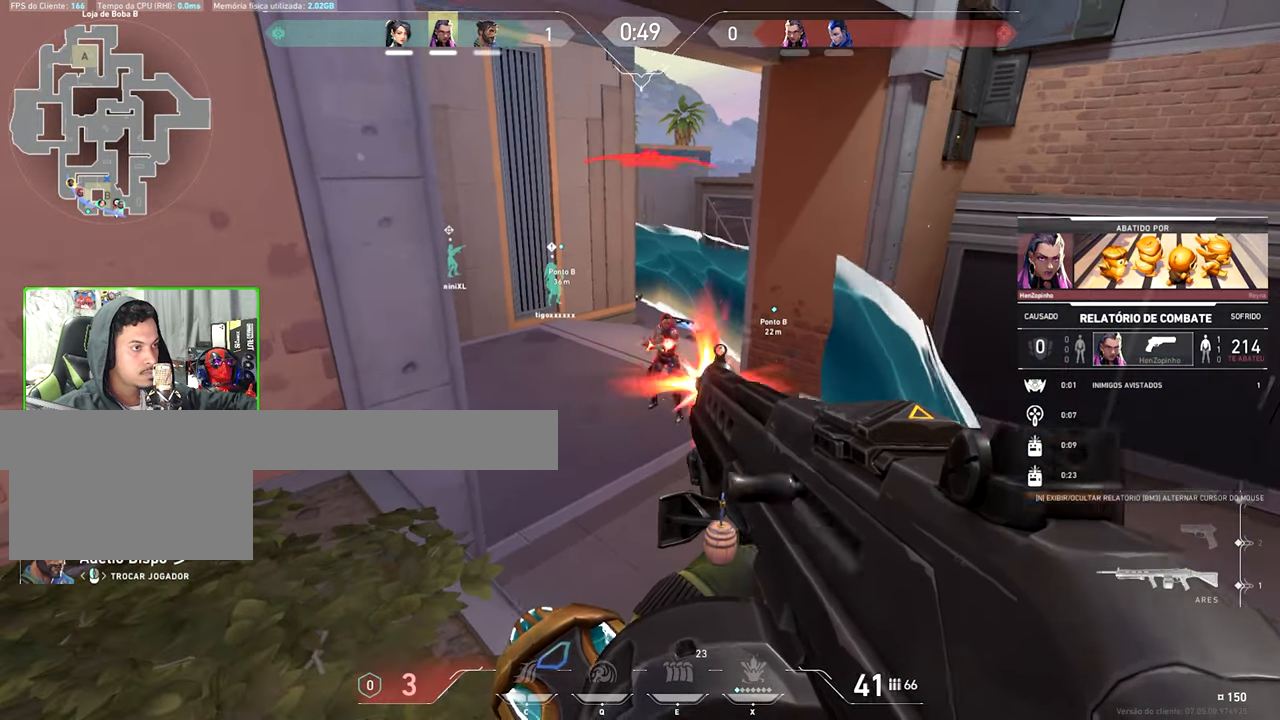
{"keys": [], "mouse": [], "events": []}
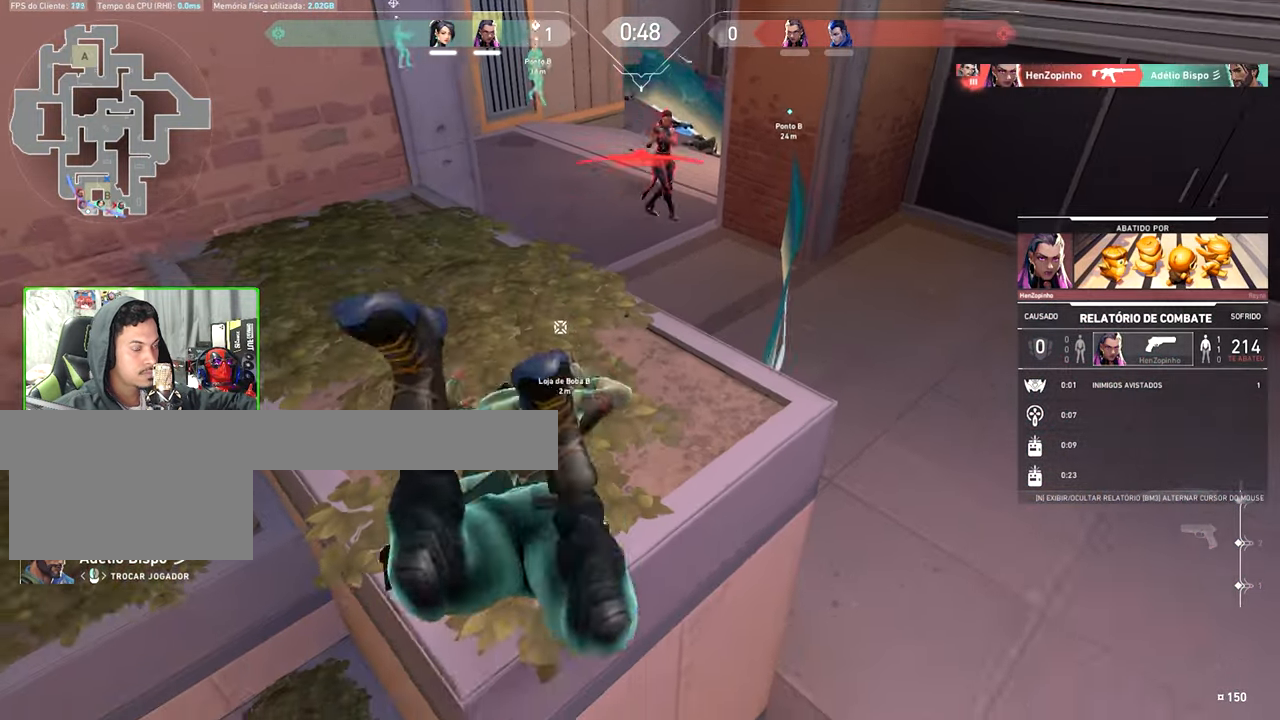
{"keys": ["caps_lock"], "mouse": [], "events": [[167, "caps_lock", "down"]]}
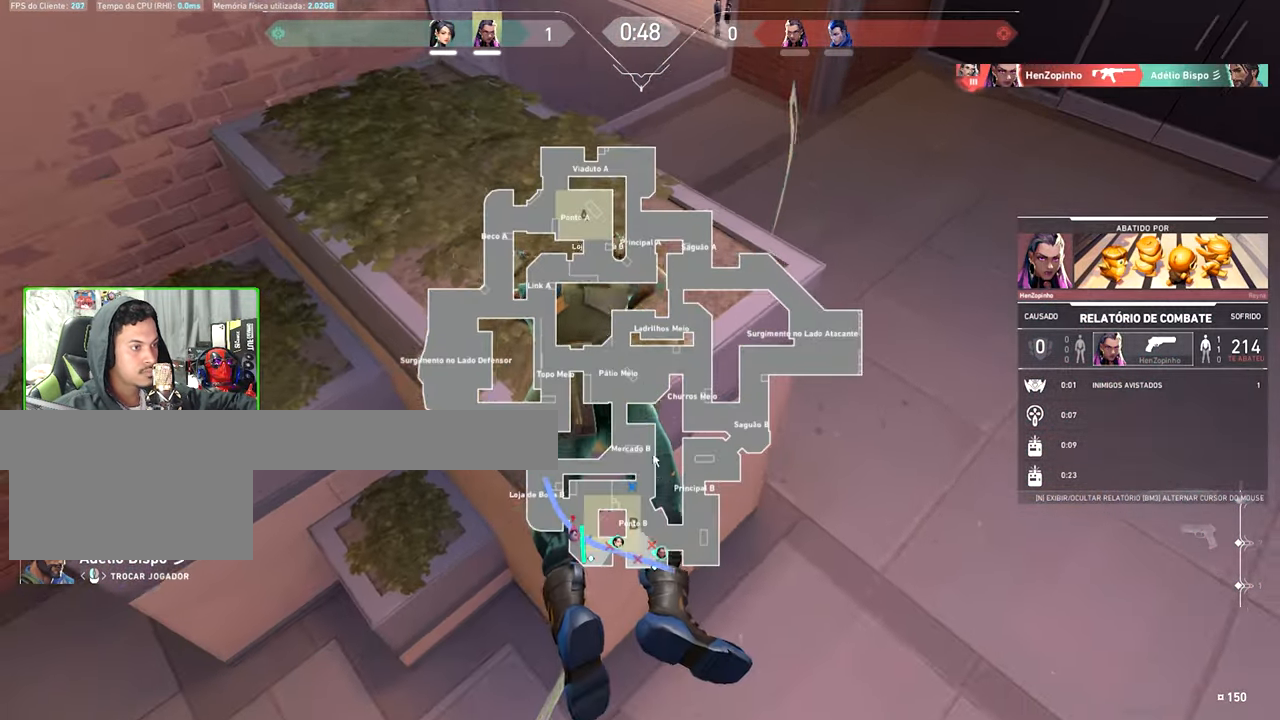
{"keys": ["caps_lock"], "mouse": [], "events": []}
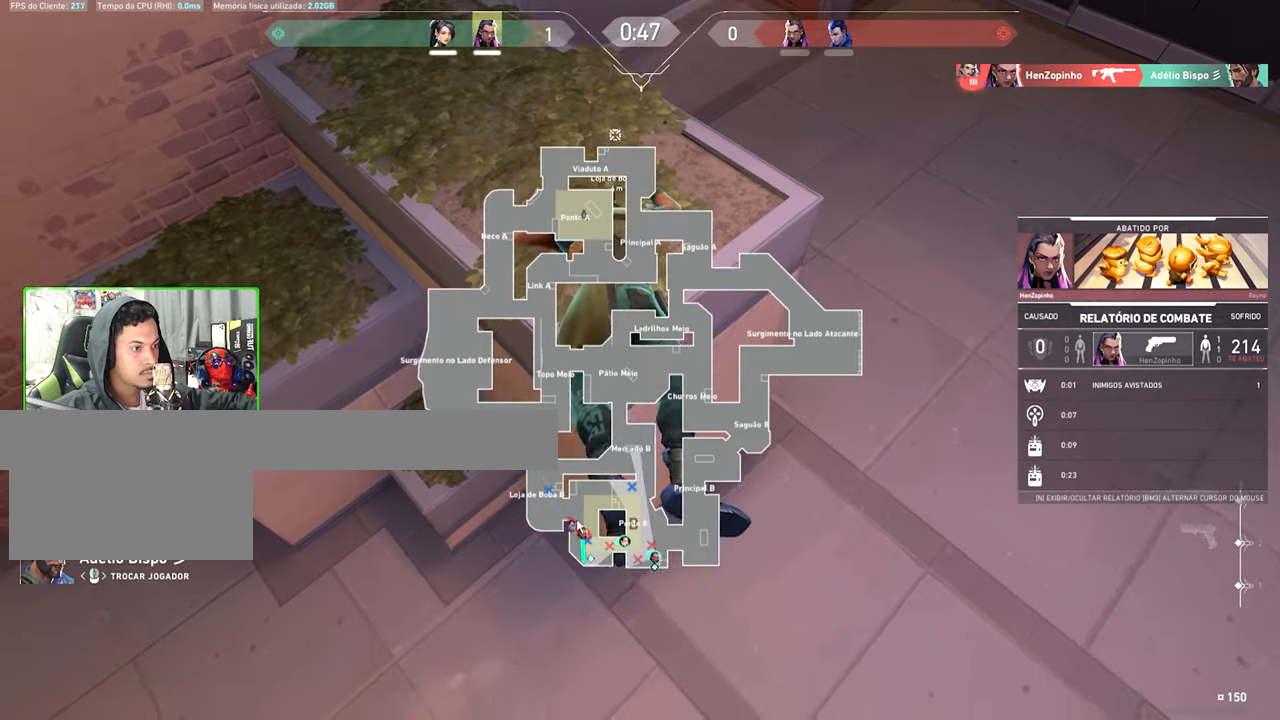
{"keys": ["caps_lock"], "mouse": ["left"], "events": [[117, "mouse_left", "down"], [200, "mouse_left", "up"], [467, "mouse_left", "down"]]}
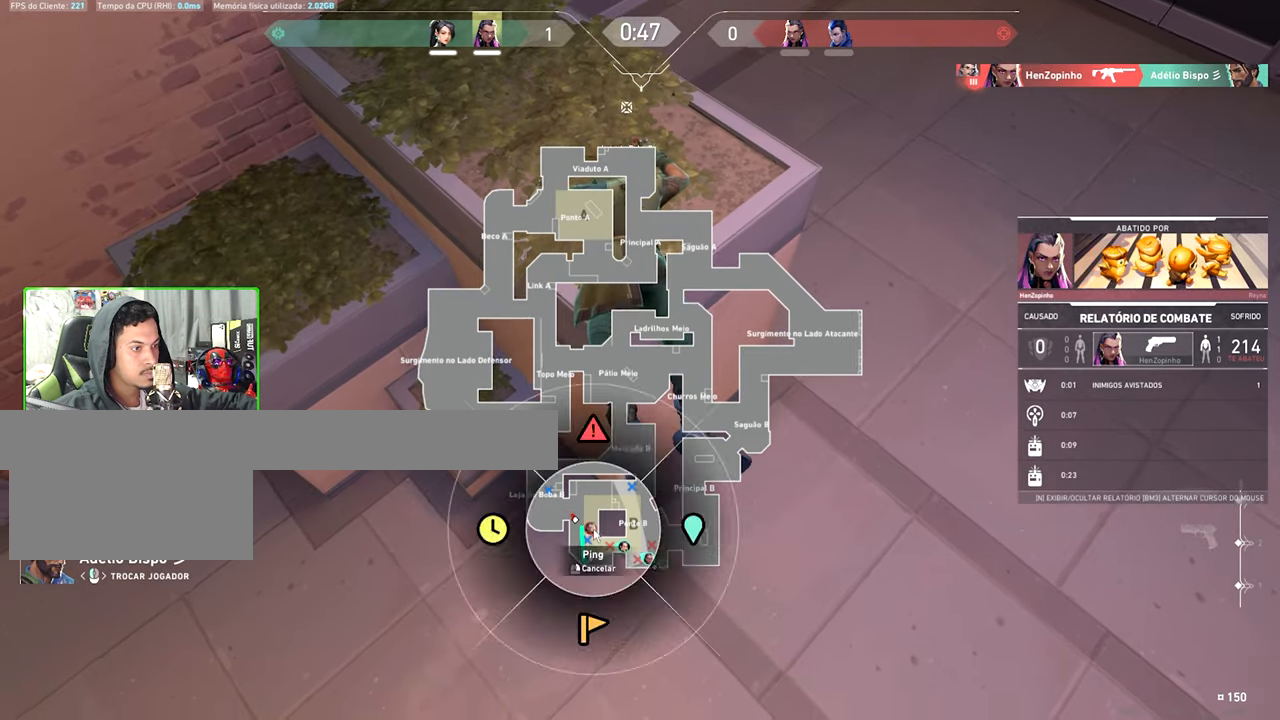
{"keys": ["caps_lock"], "mouse": ["left"], "events": [[117, "mouse_left", "up"], [484, "mouse_left", "down"]]}
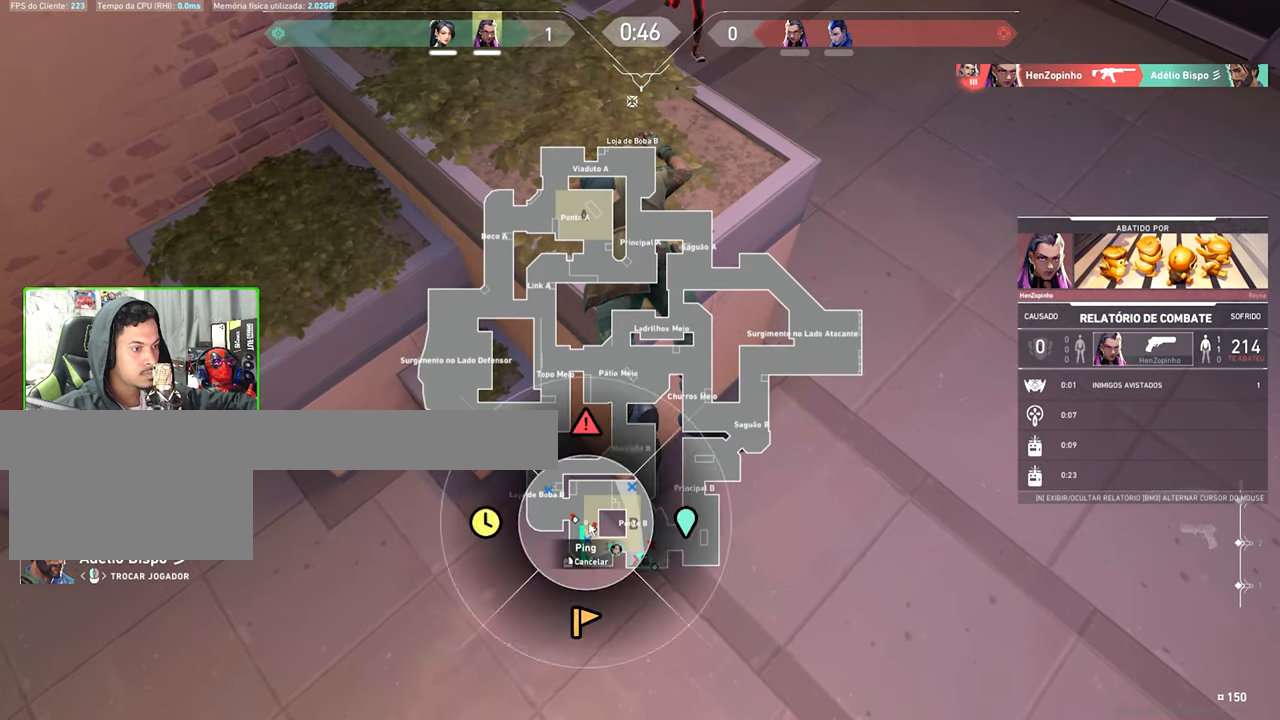
{"keys": [], "mouse": [], "events": [[34, "mouse_left", "up"], [284, "mouse_left", "down"], [367, "mouse_left", "up"], [467, "caps_lock", "up"]]}